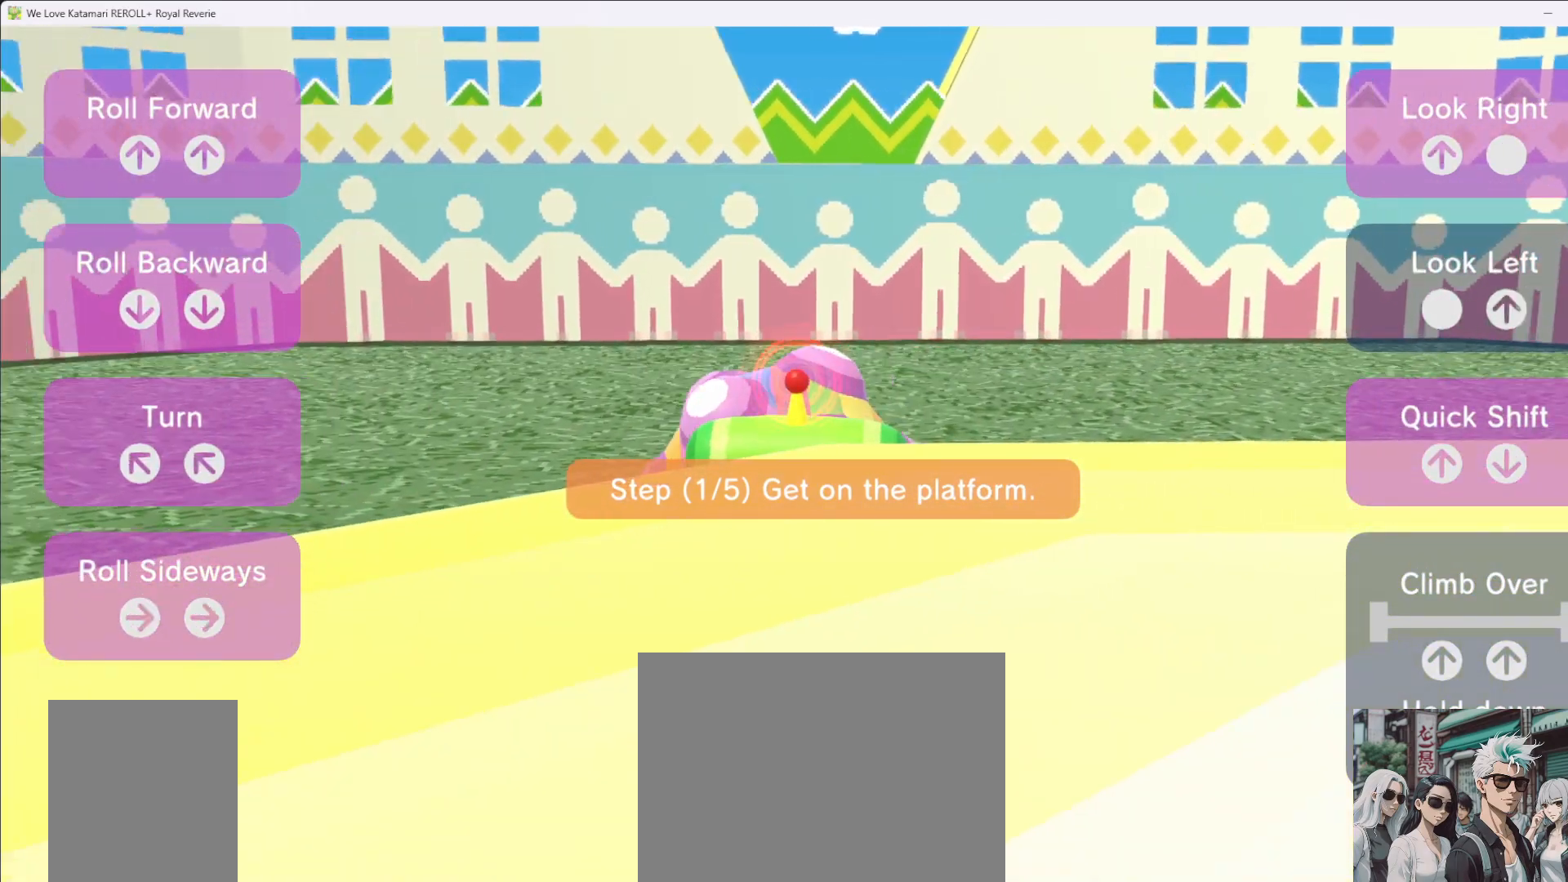
Gameplay with a controller (Xbox layout); each line is a JSON object with the inputs held at the frame after it (dt_ms = milliseconds from this image to that frame). "button_events" lists button changes between this image and that frame as [ms after this image, input, new state], when the widget could be followed in between (sticks are given only as held states). Not read: L1 L2 L3 R1 R2 R3.
{"dt_ms": 500, "buttons": [], "left_stick": "down", "right_stick": "up-left", "button_events": []}
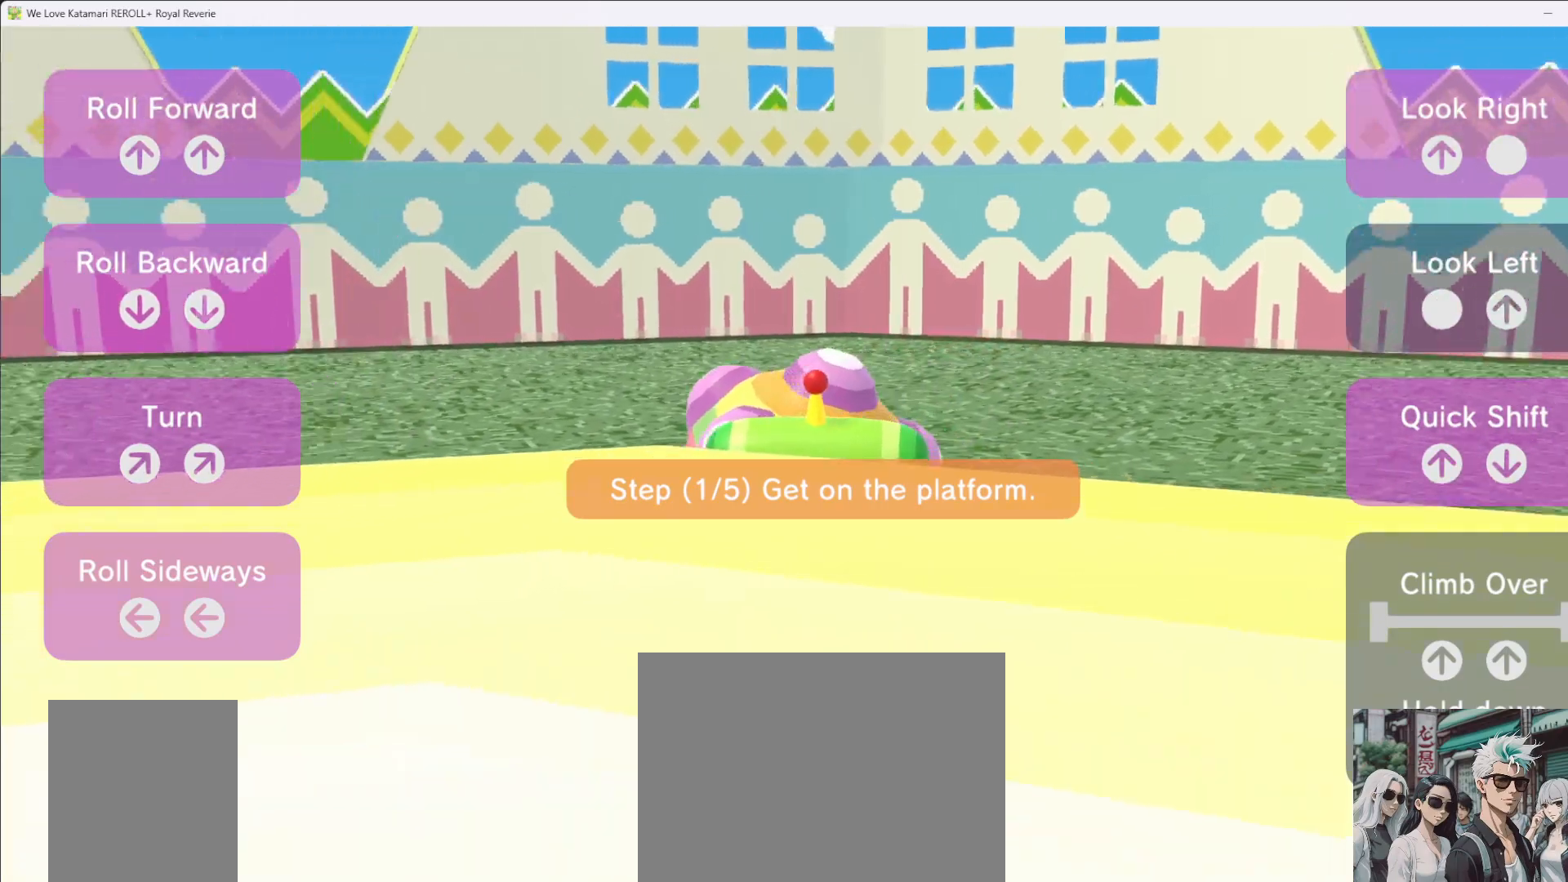
{"dt_ms": 500, "buttons": [], "left_stick": "down", "right_stick": "up-left", "button_events": []}
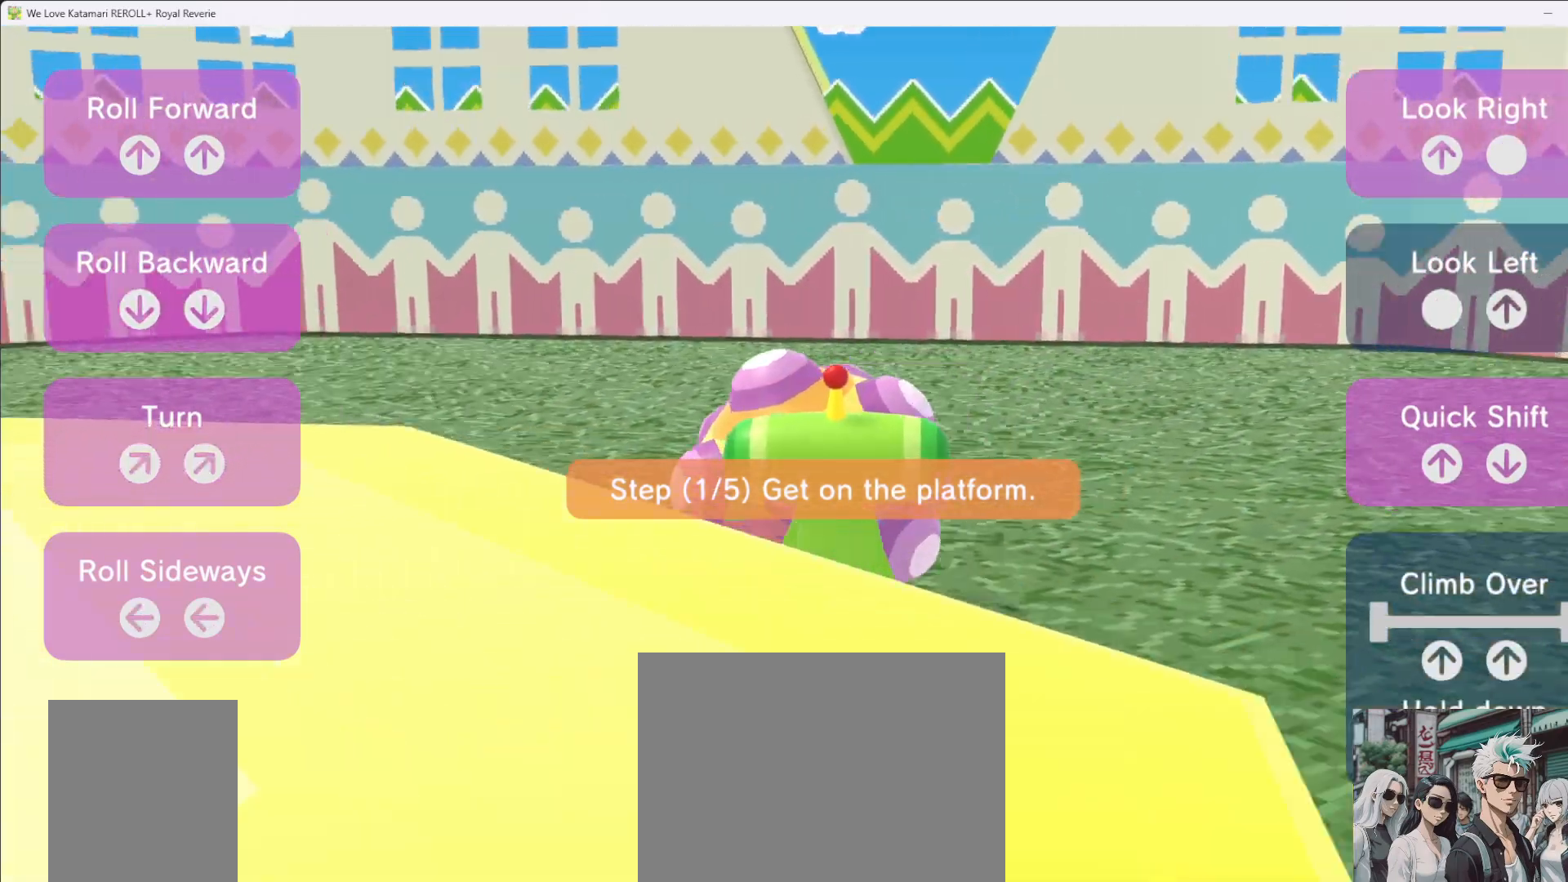
{"dt_ms": 500, "buttons": [], "left_stick": "down", "right_stick": "up-left", "button_events": []}
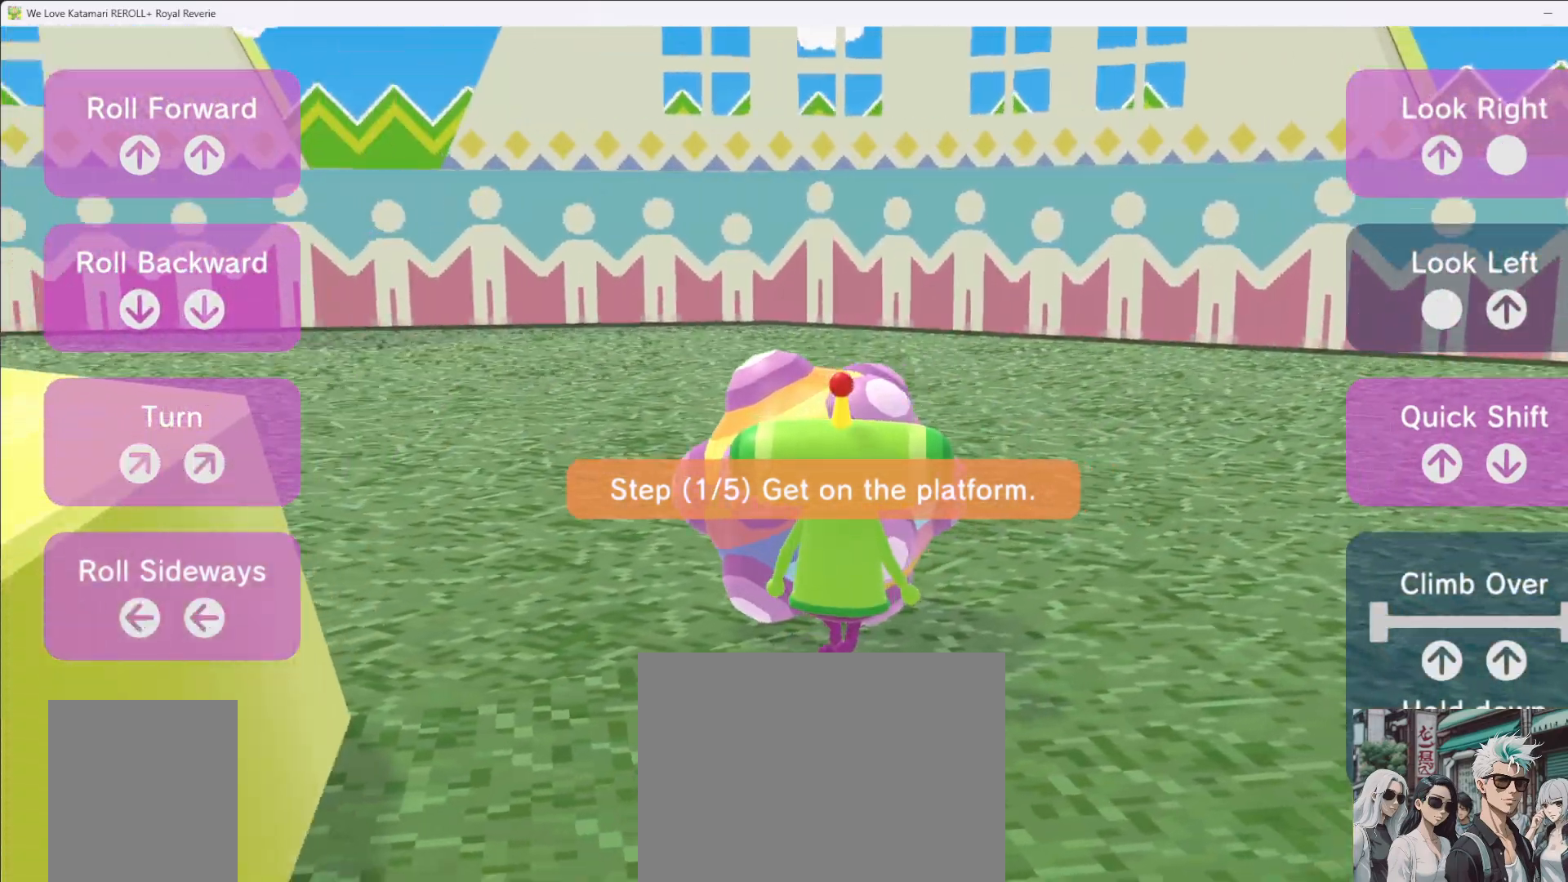
{"dt_ms": 500, "buttons": [], "left_stick": "down", "right_stick": "up-left", "button_events": []}
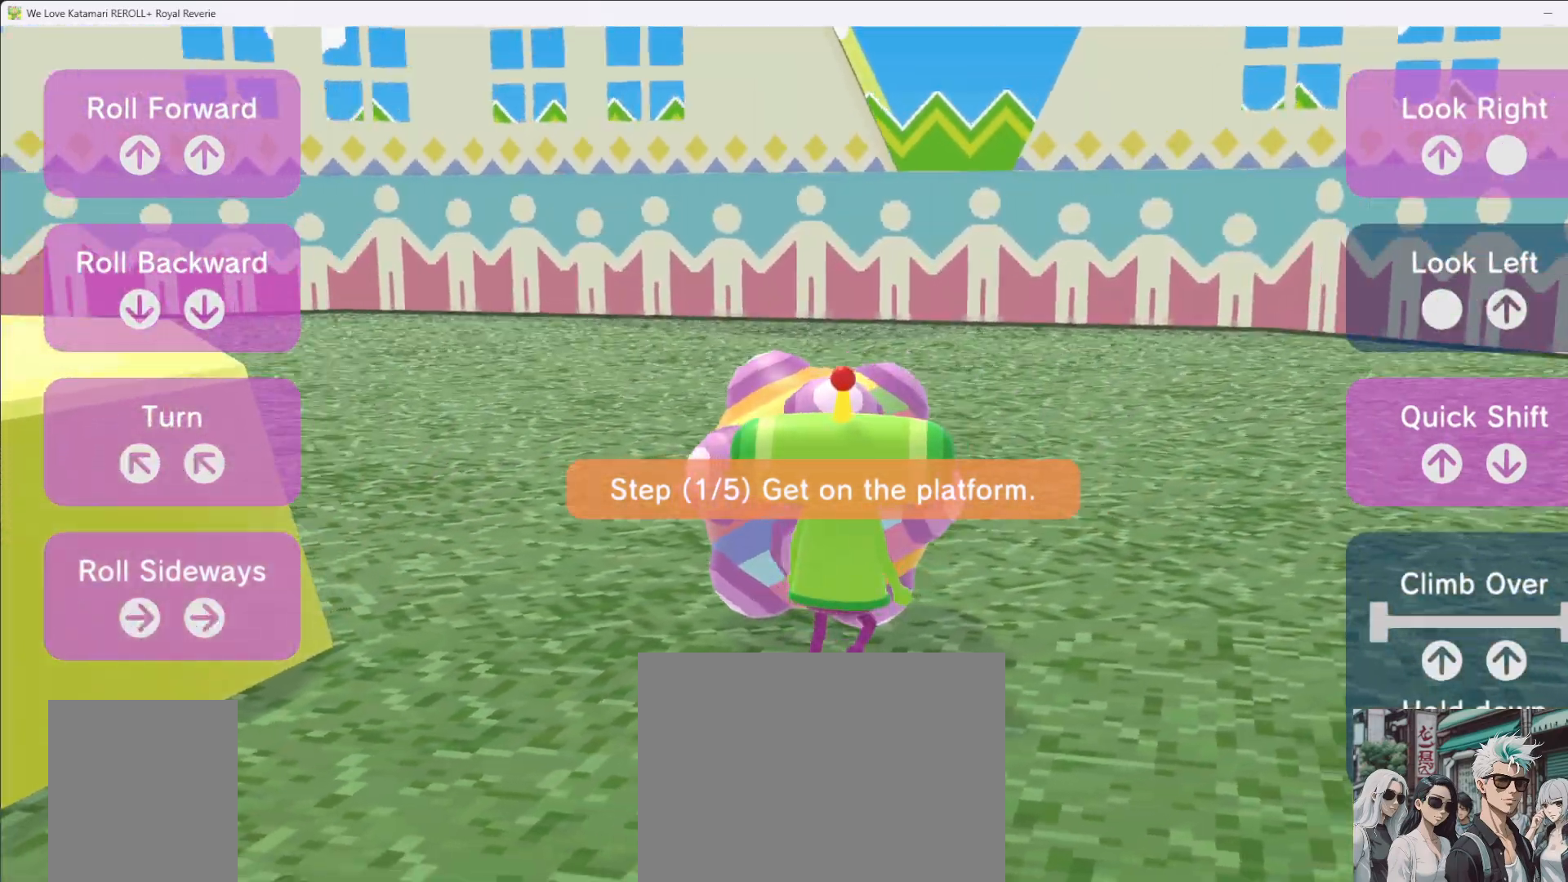
{"dt_ms": 500, "buttons": [], "left_stick": "down", "right_stick": "up-left", "button_events": []}
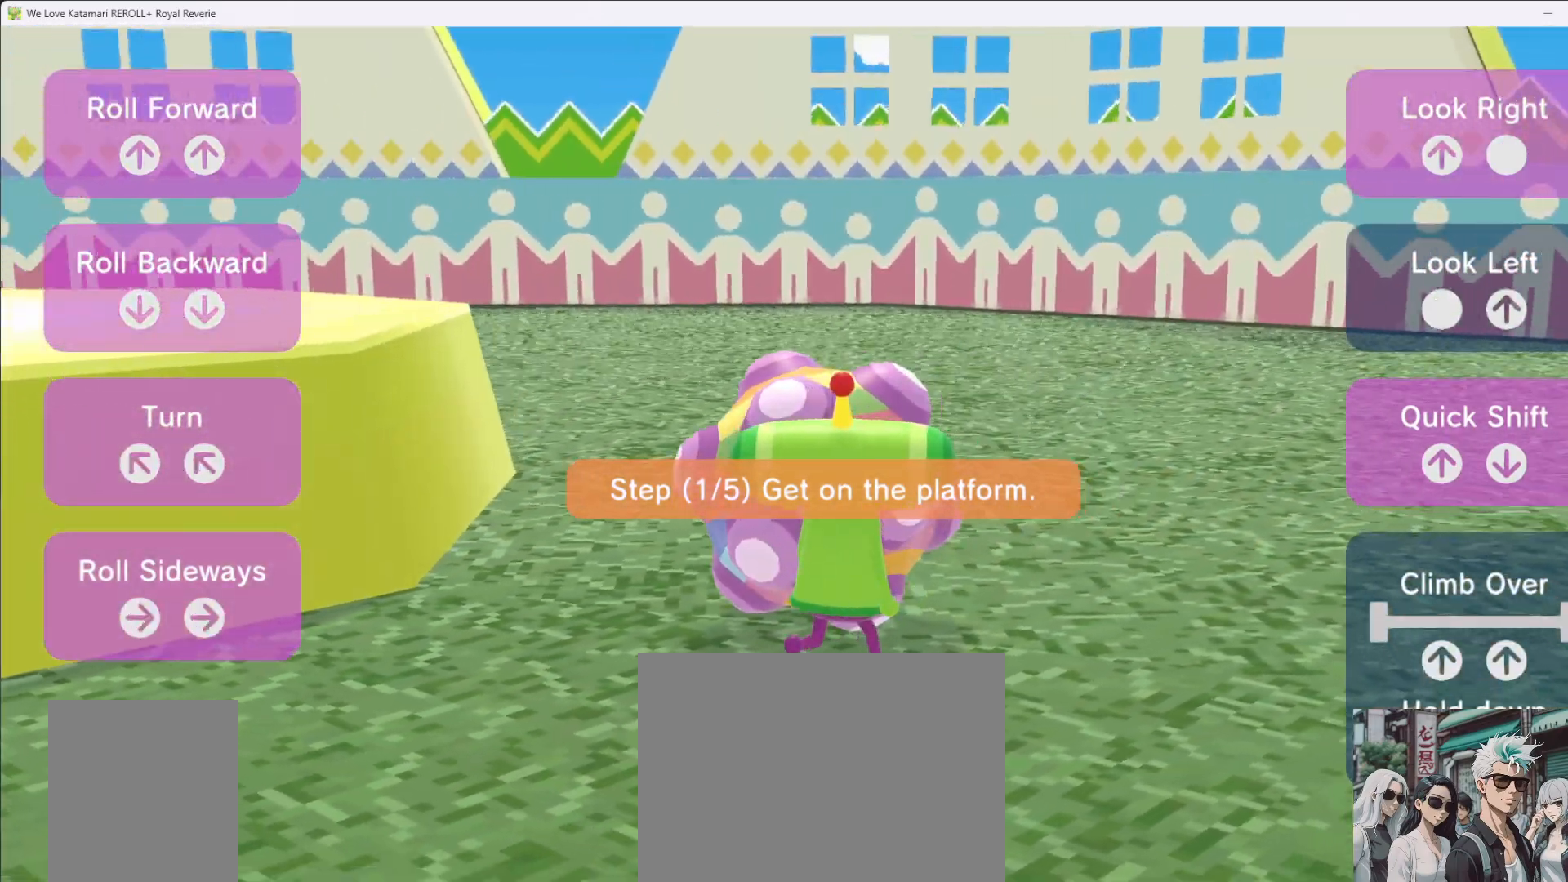
{"dt_ms": 500, "buttons": [], "left_stick": "down", "right_stick": "up-left", "button_events": []}
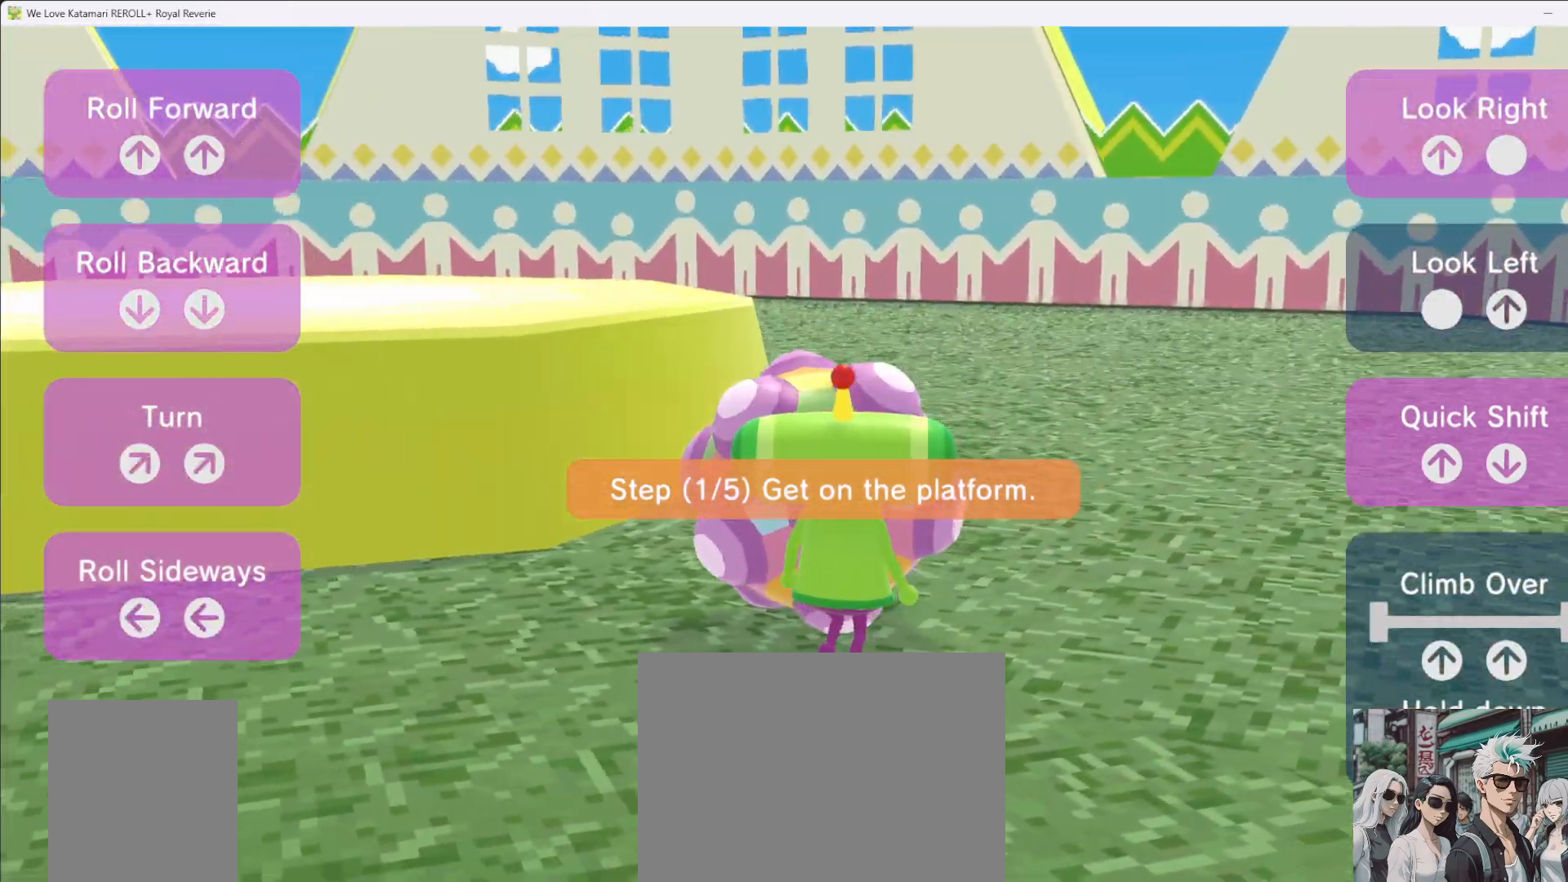
{"dt_ms": 500, "buttons": [], "left_stick": "down", "right_stick": "up-left", "button_events": []}
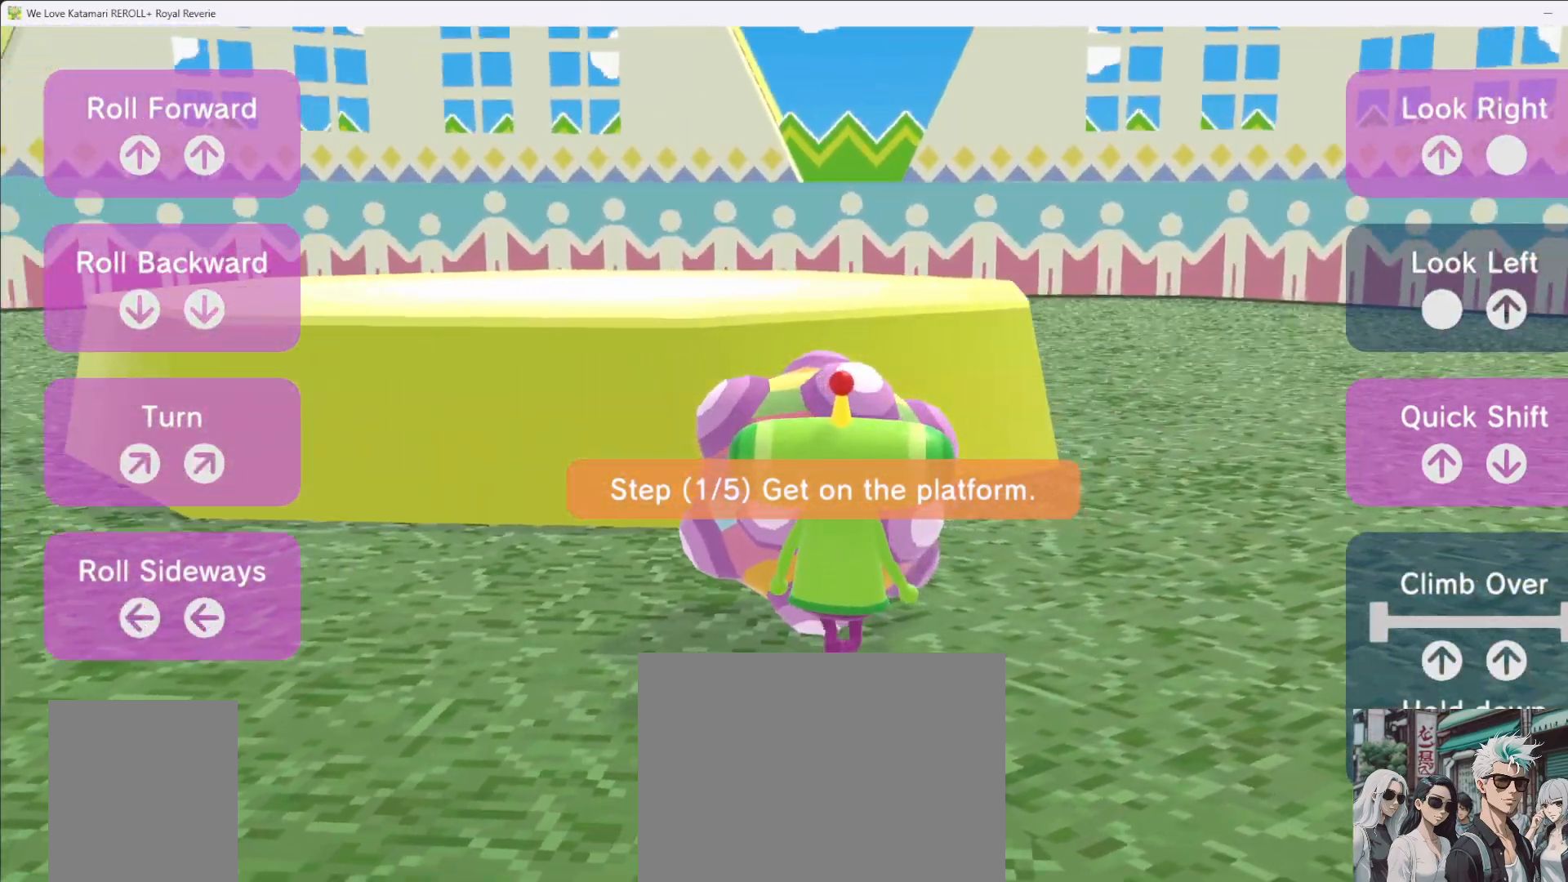
{"dt_ms": 500, "buttons": [], "left_stick": "center", "right_stick": "center", "button_events": []}
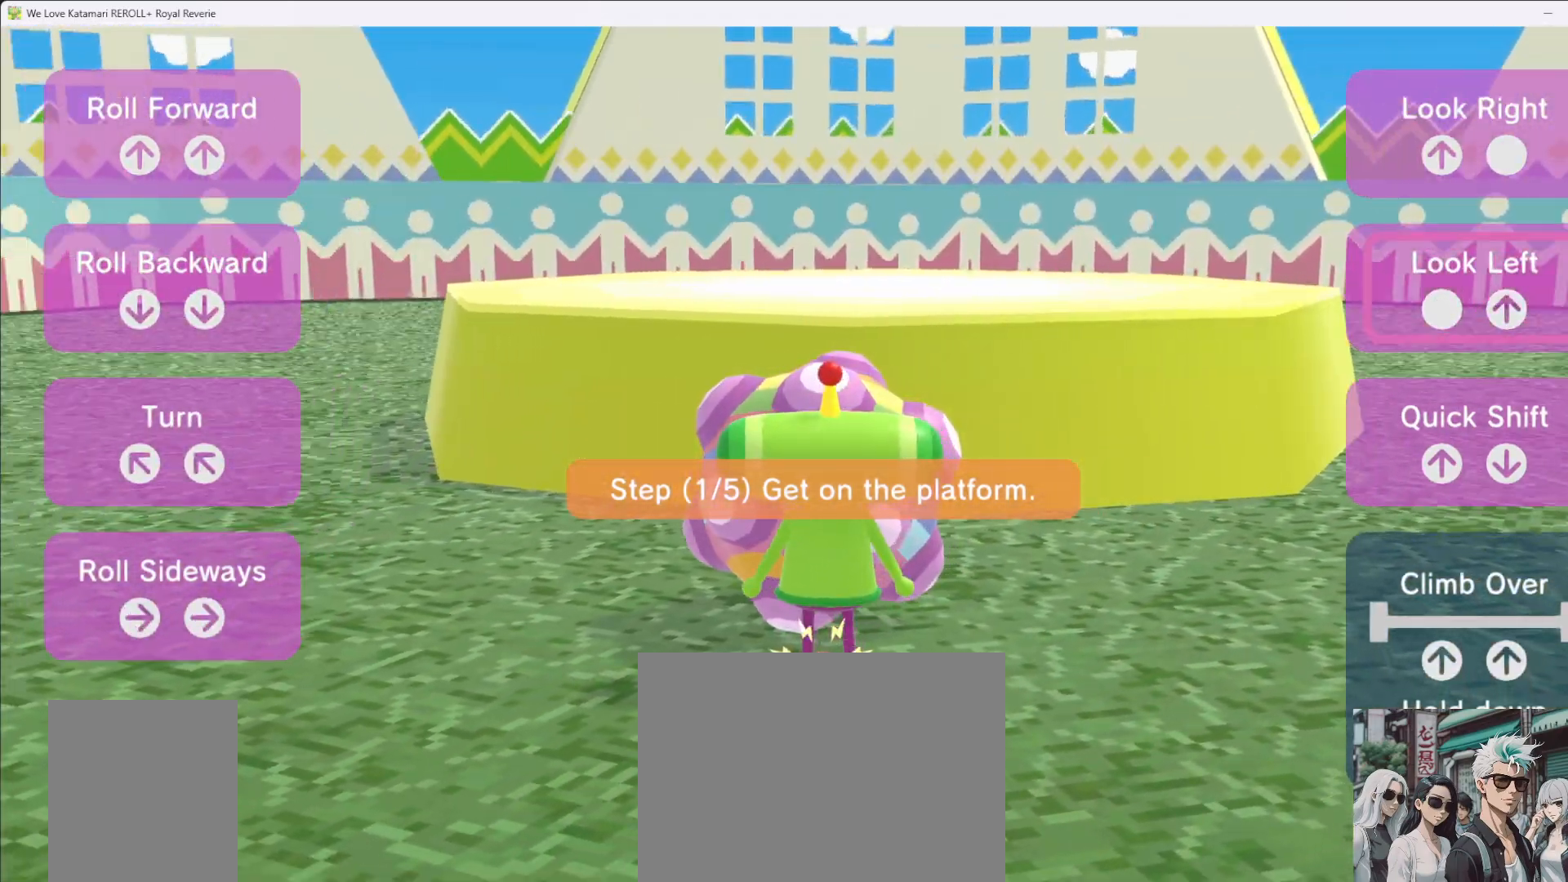
{"dt_ms": 500, "buttons": [], "left_stick": "center", "right_stick": "up", "button_events": []}
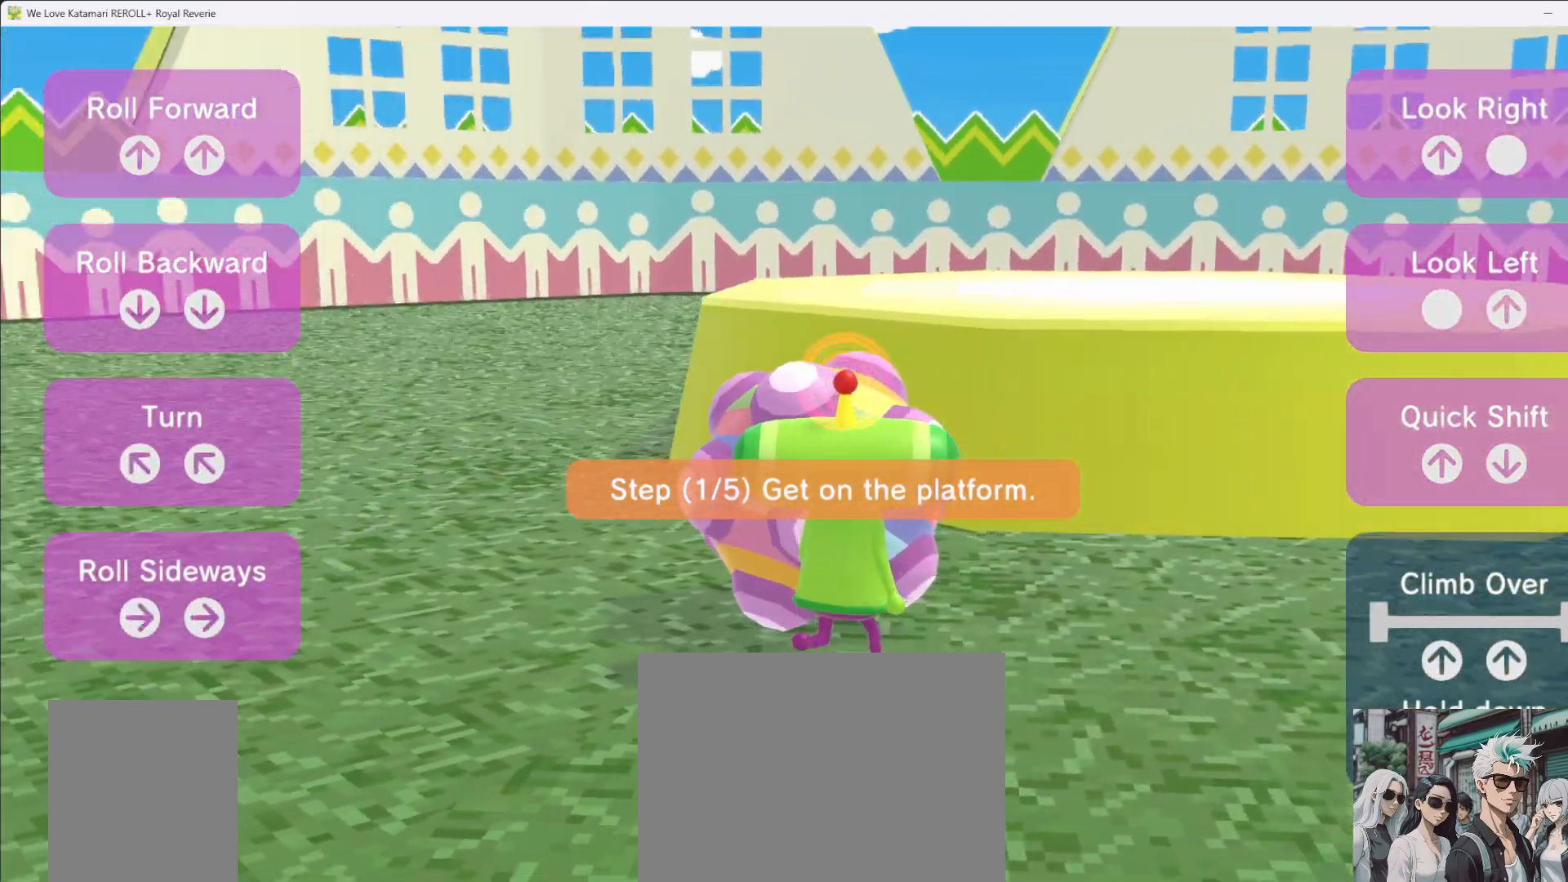
{"dt_ms": 500, "buttons": [], "left_stick": "center", "right_stick": "center", "button_events": []}
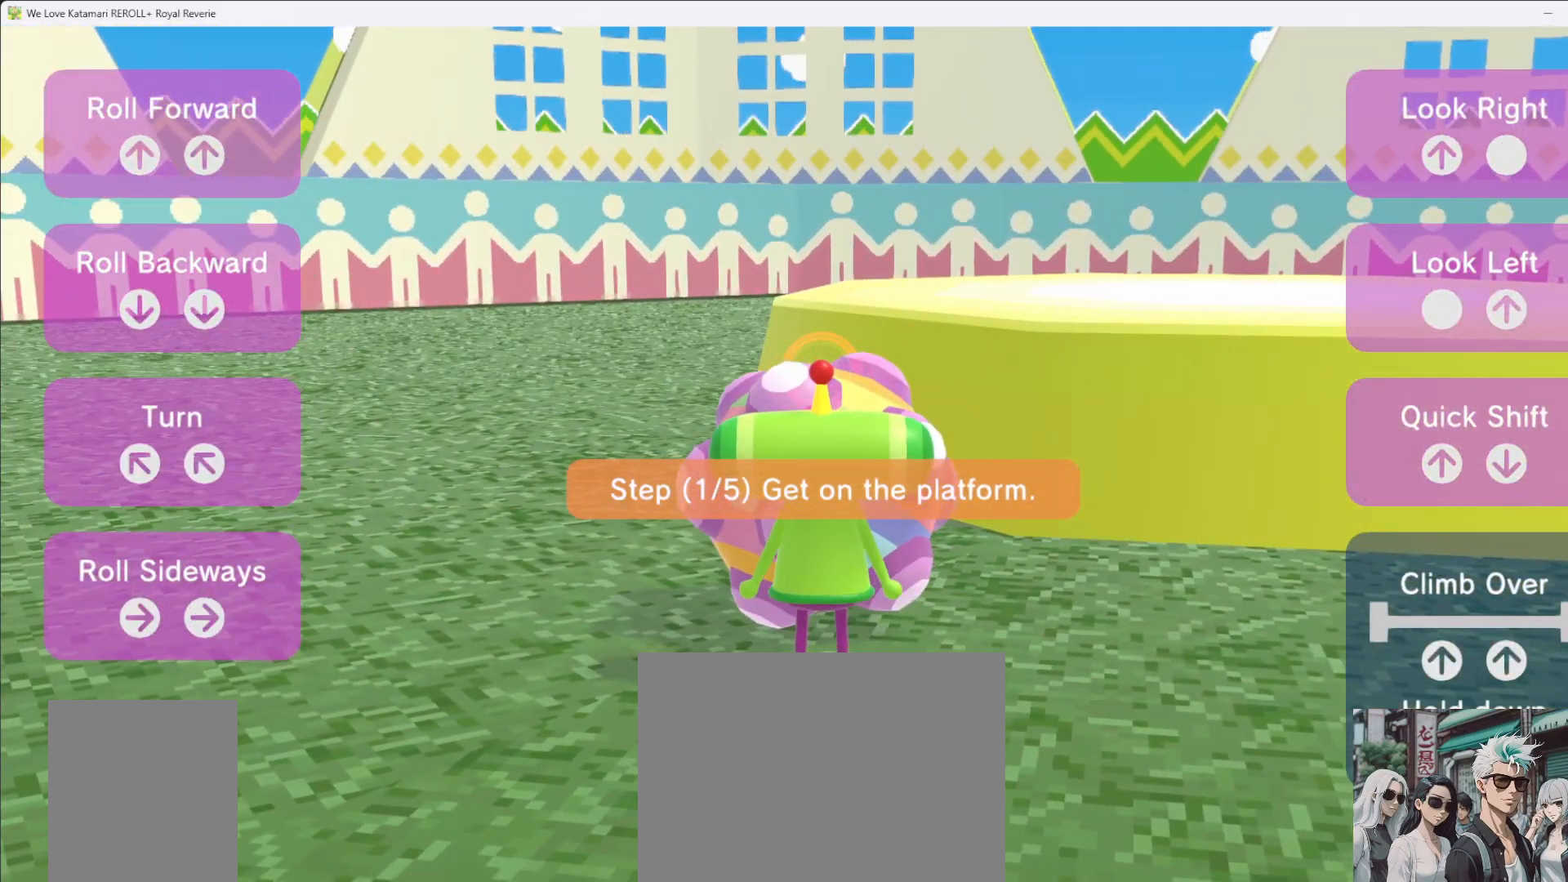
{"dt_ms": 500, "buttons": [], "left_stick": "up", "right_stick": "down", "button_events": []}
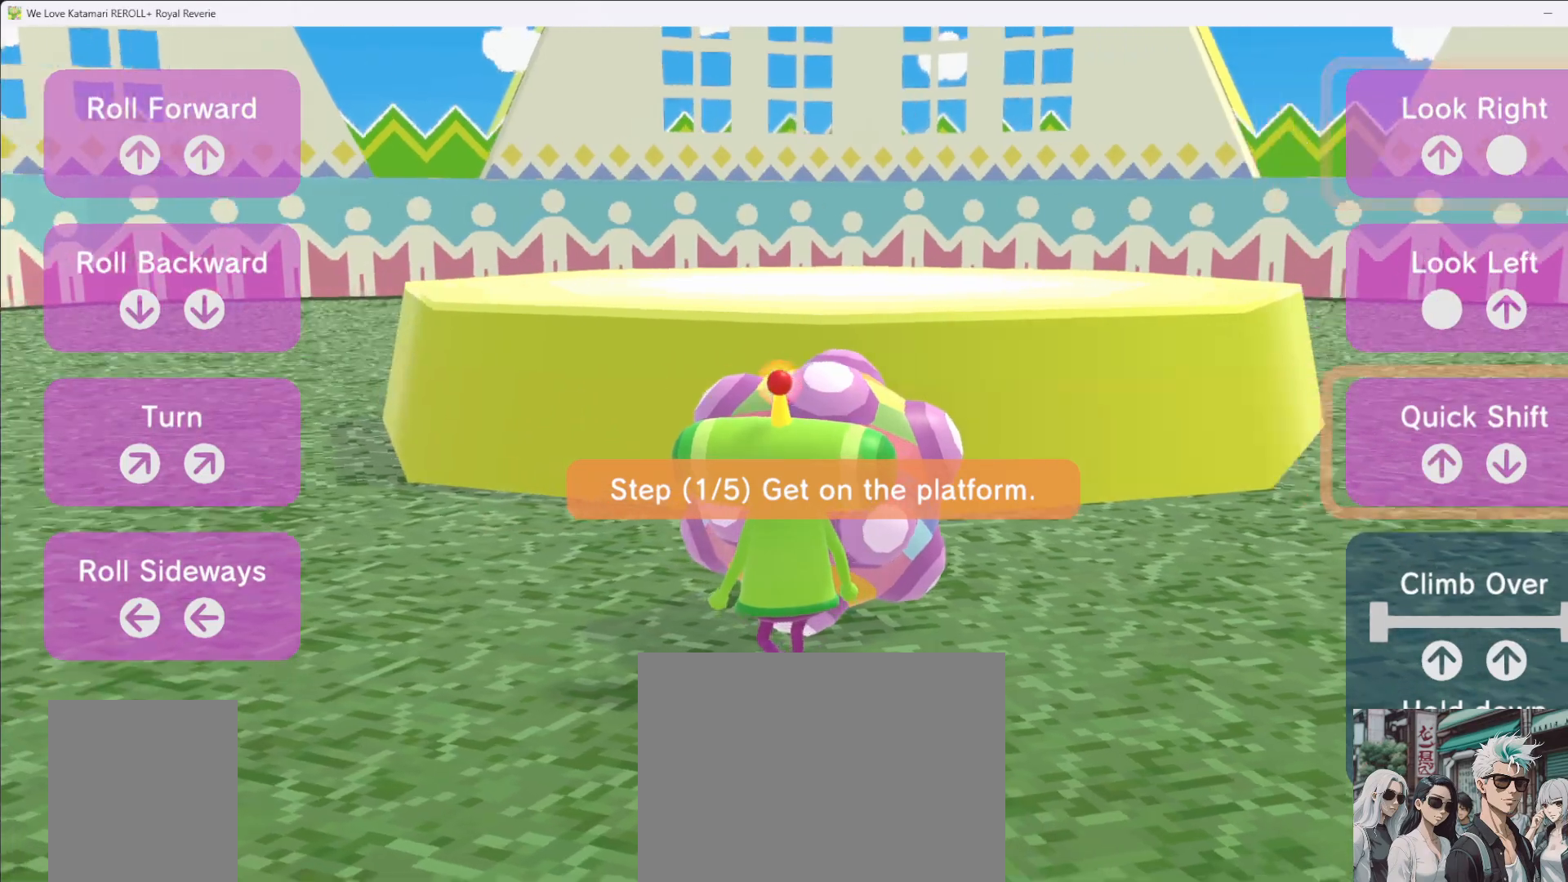
{"dt_ms": 500, "buttons": [], "left_stick": "down", "right_stick": "up", "button_events": []}
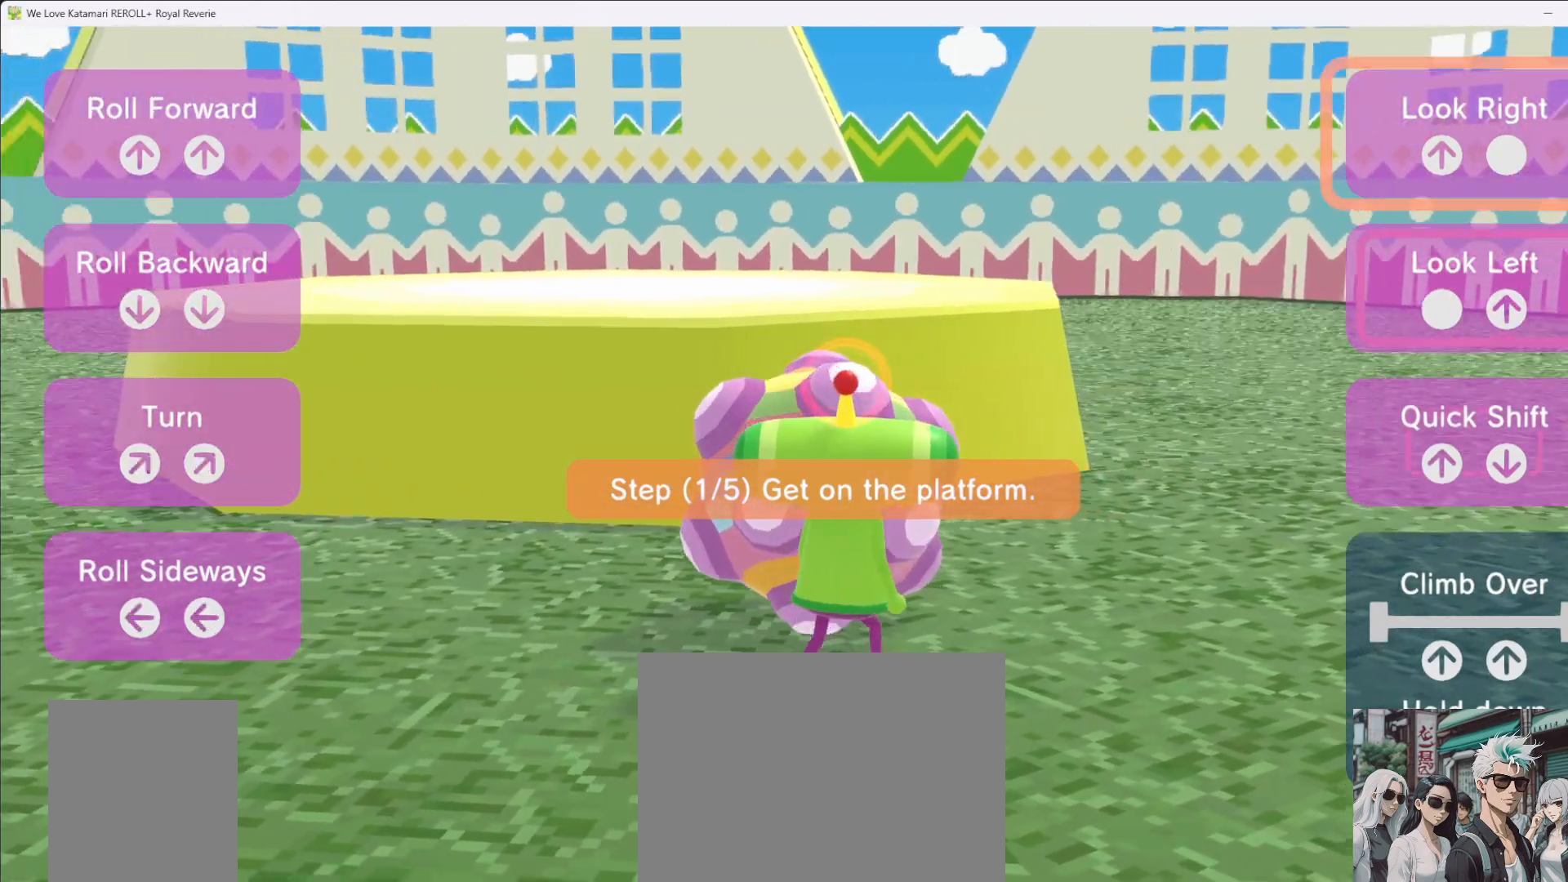
{"dt_ms": 500, "buttons": [], "left_stick": "center", "right_stick": "center", "button_events": []}
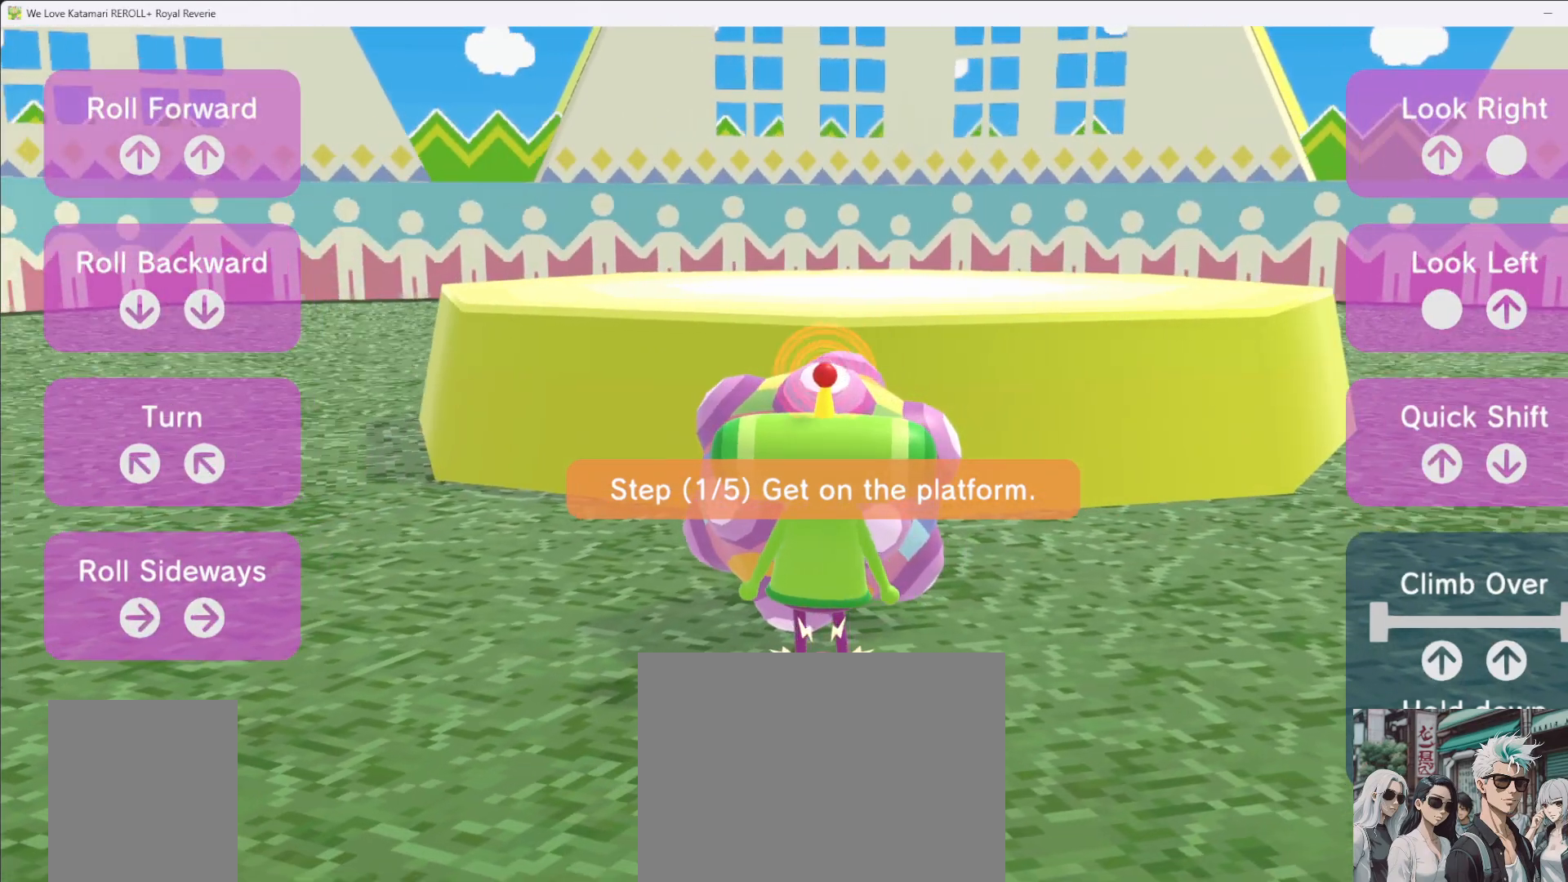
{"dt_ms": 500, "buttons": [], "left_stick": "center", "right_stick": "center", "button_events": []}
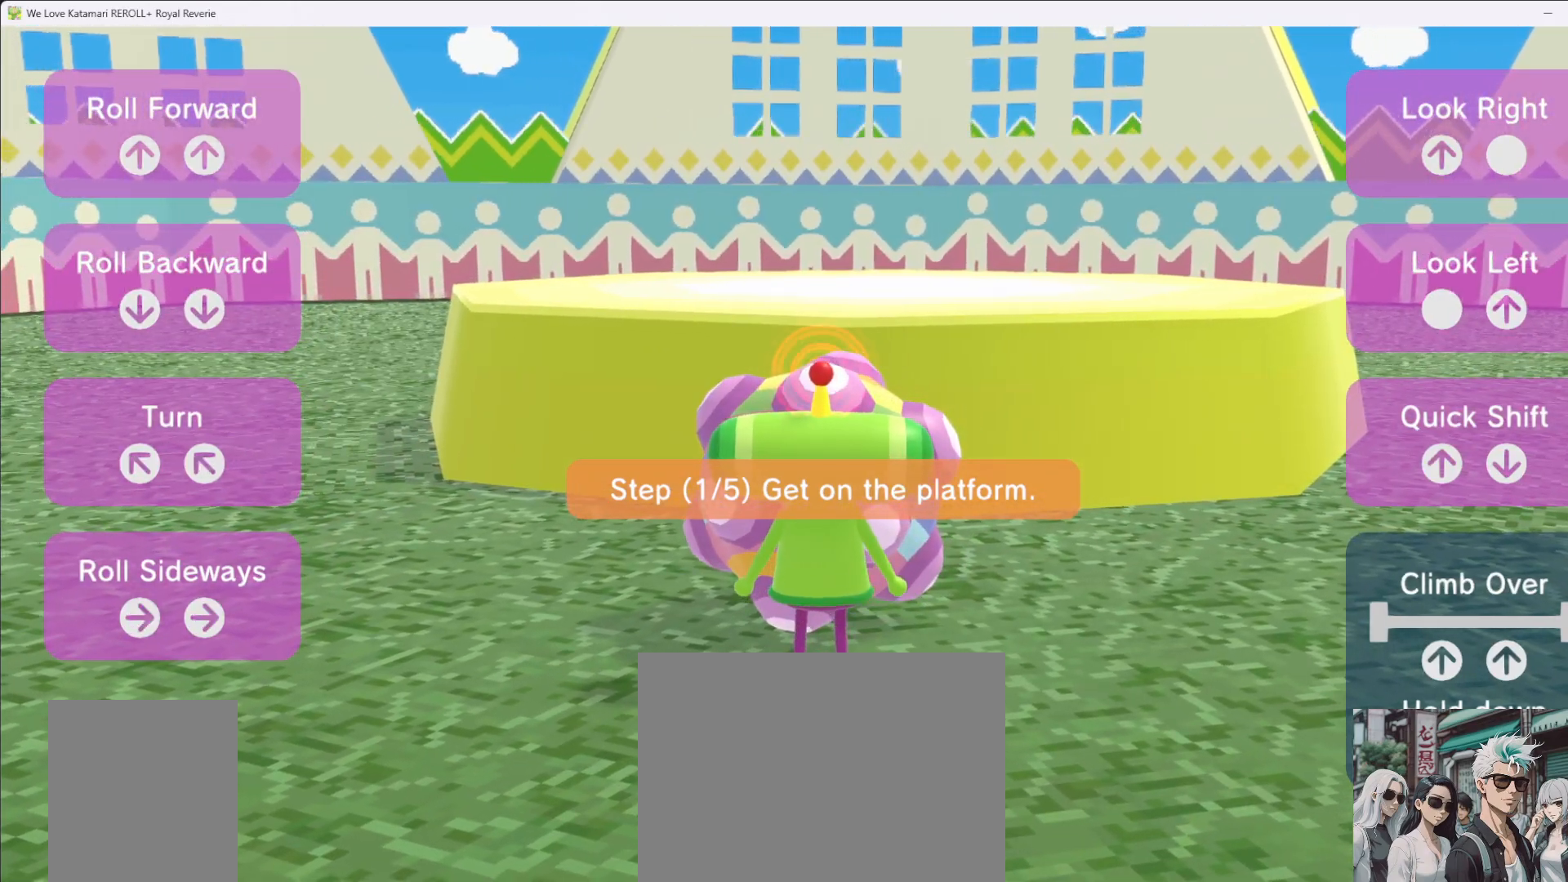
{"dt_ms": 500, "buttons": [], "left_stick": "up", "right_stick": "up", "button_events": []}
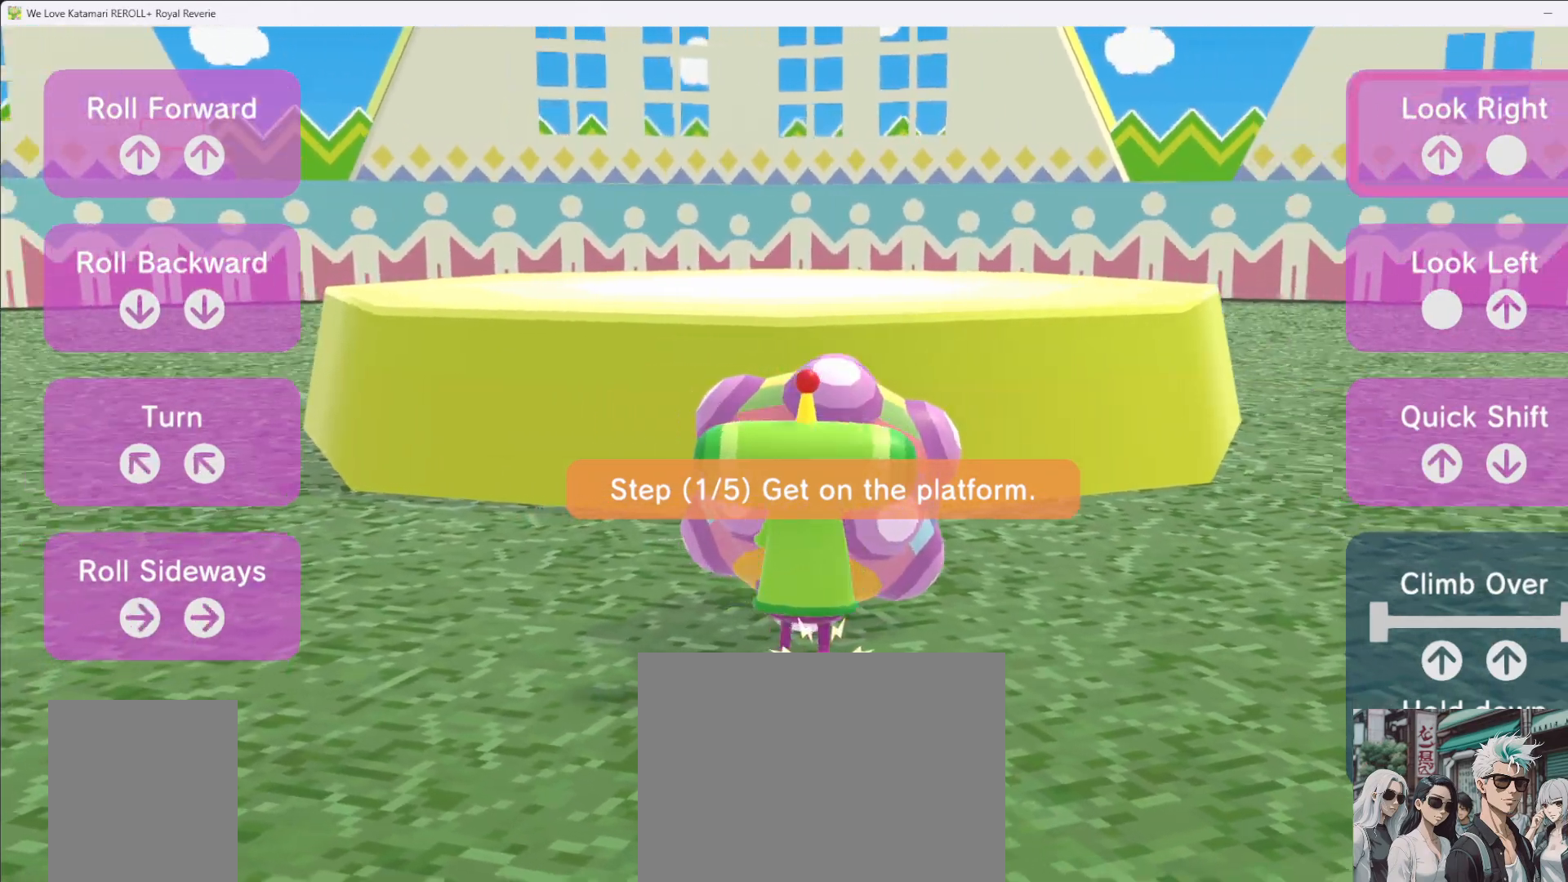
{"dt_ms": 500, "buttons": [], "left_stick": "up", "right_stick": "up-left", "button_events": []}
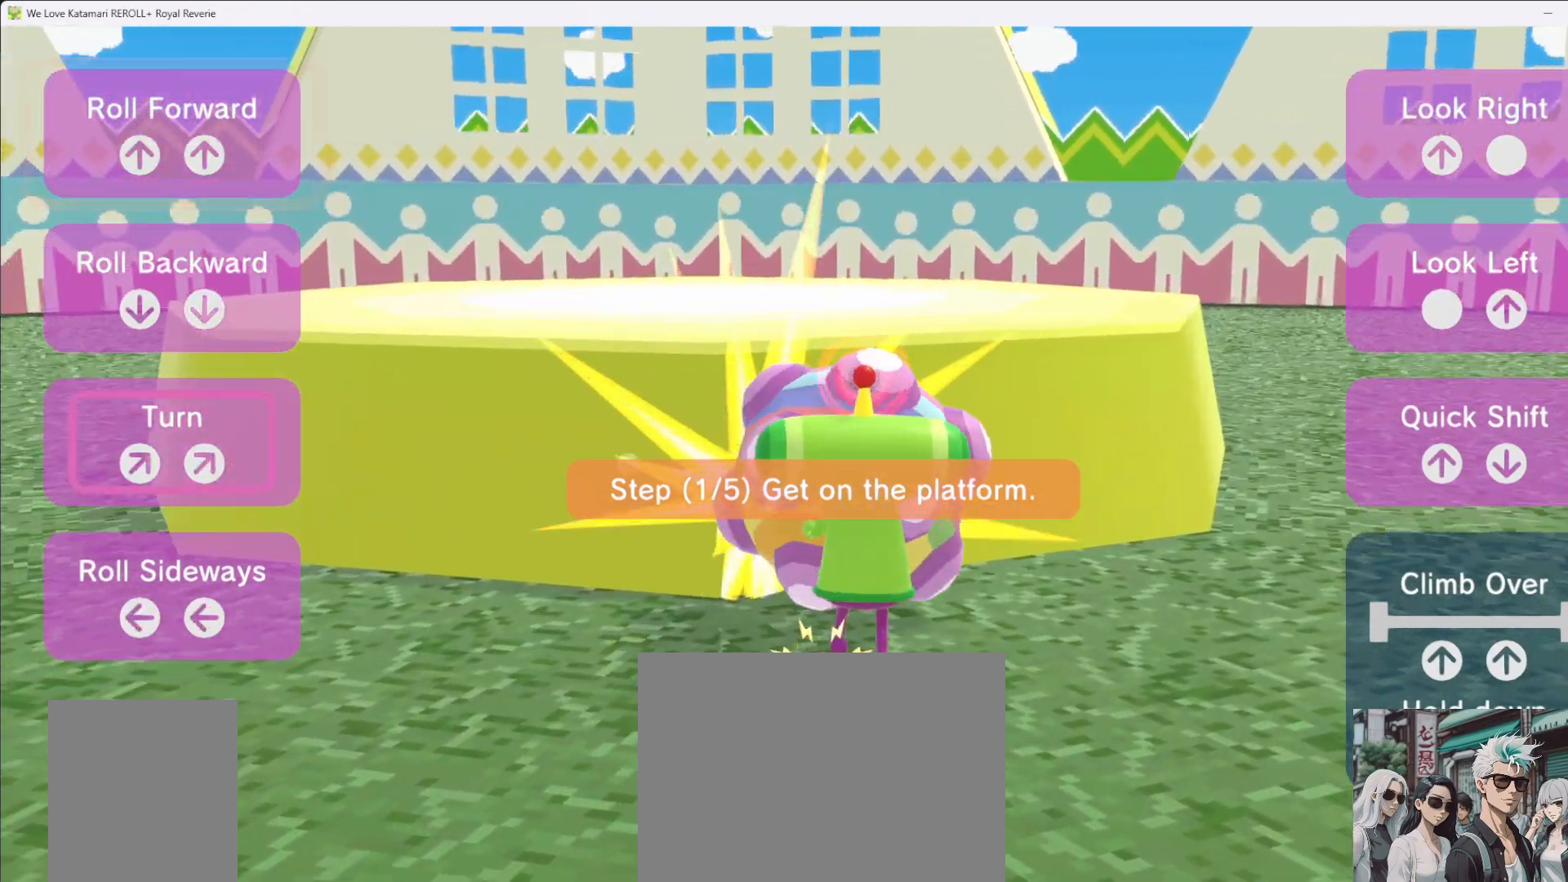
{"dt_ms": 500, "buttons": [], "left_stick": "up", "right_stick": "up-left", "button_events": []}
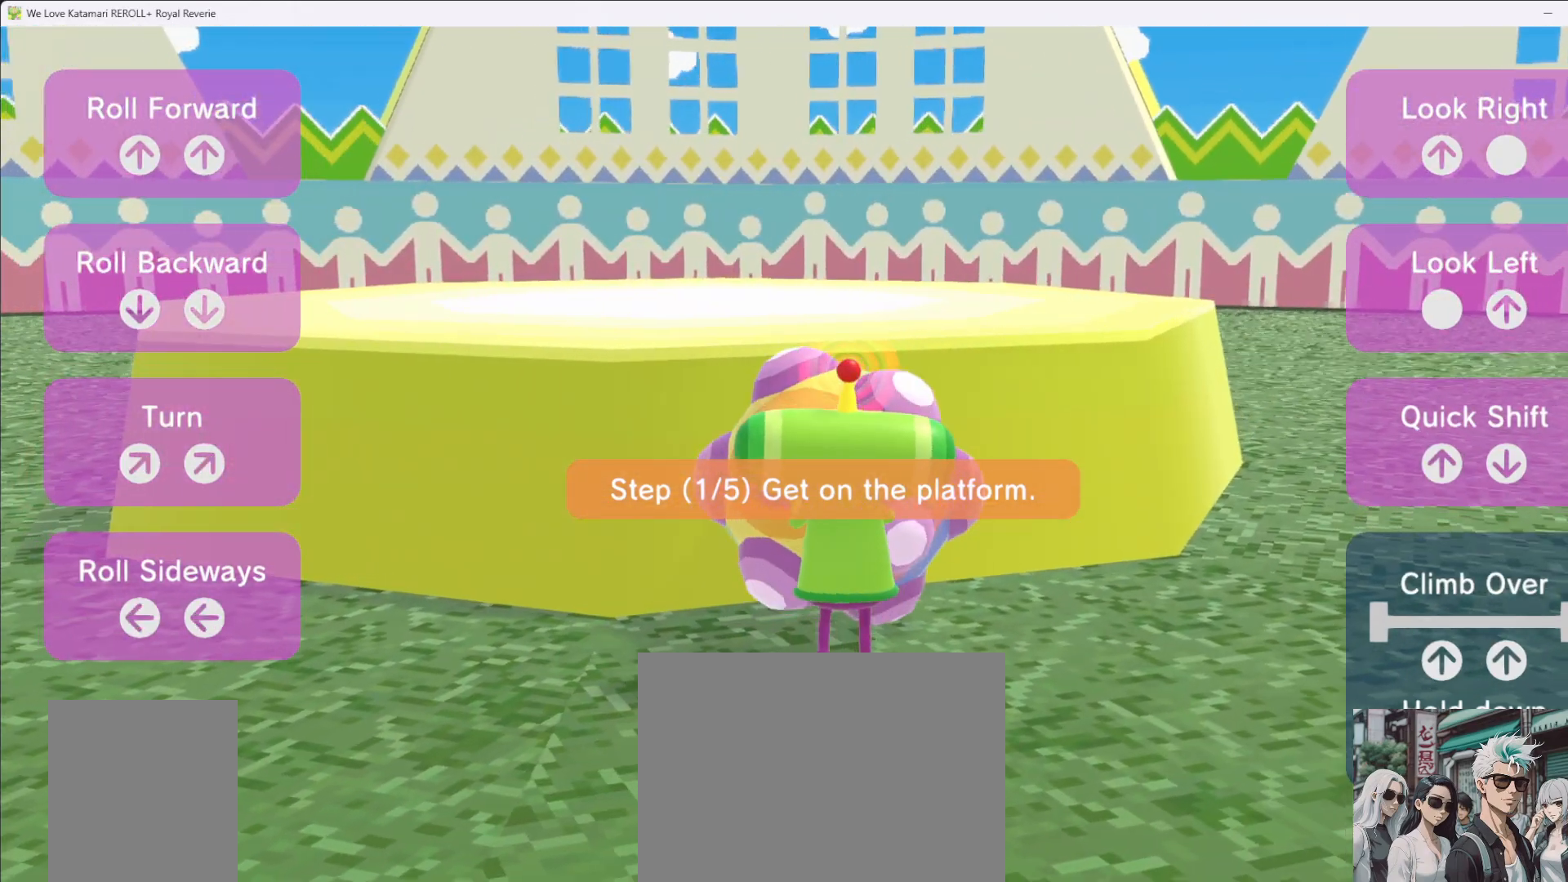
{"dt_ms": 1000, "buttons": [], "left_stick": "center", "right_stick": "up", "button_events": []}
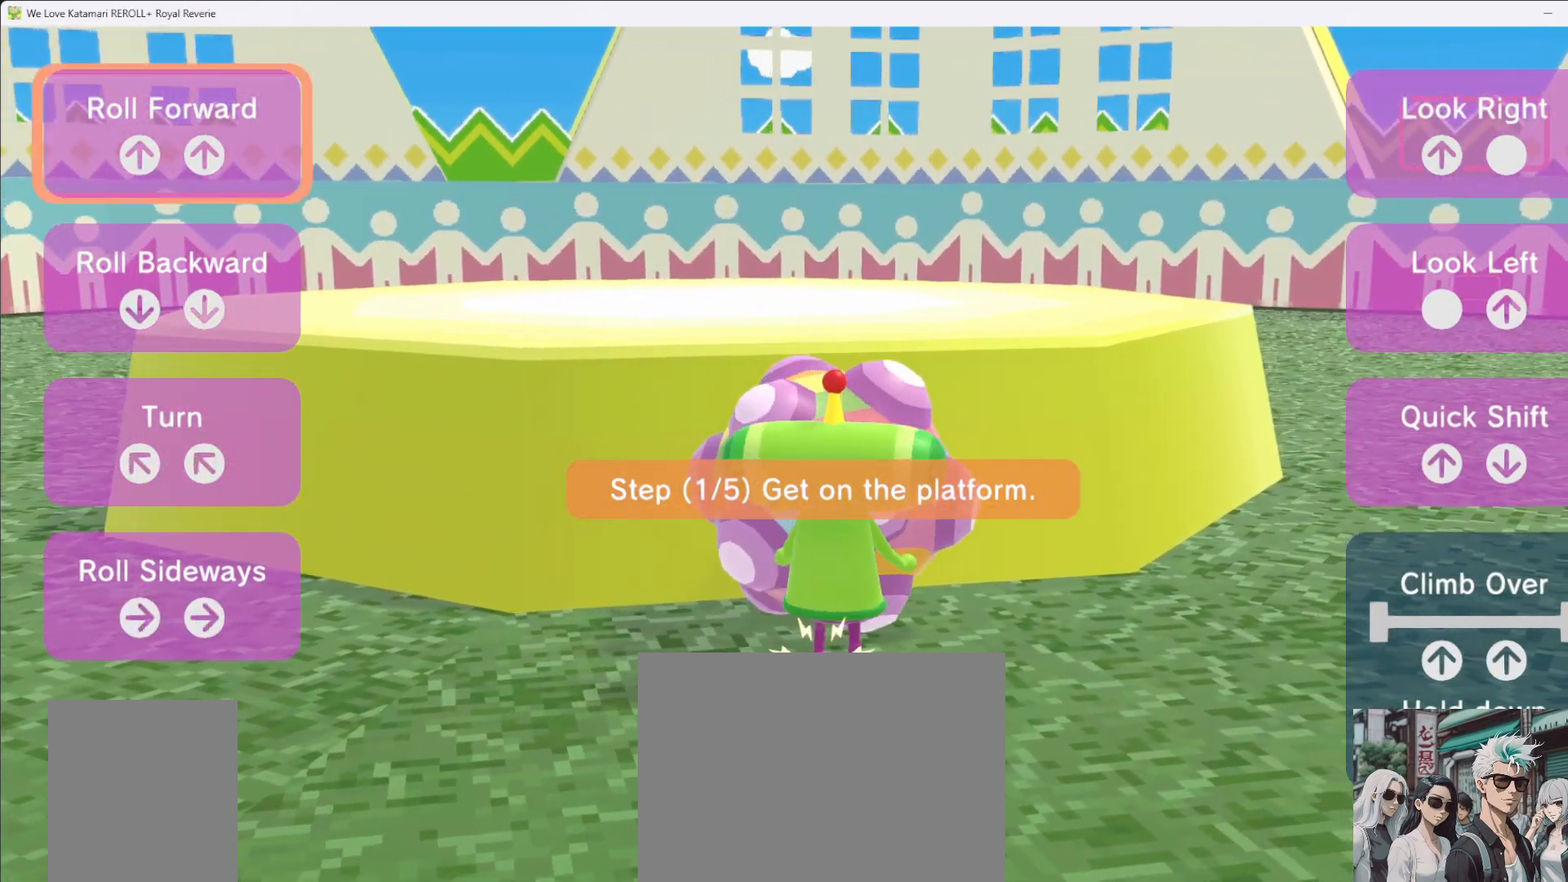
{"dt_ms": 500, "buttons": [], "left_stick": "up", "right_stick": "up-left", "button_events": []}
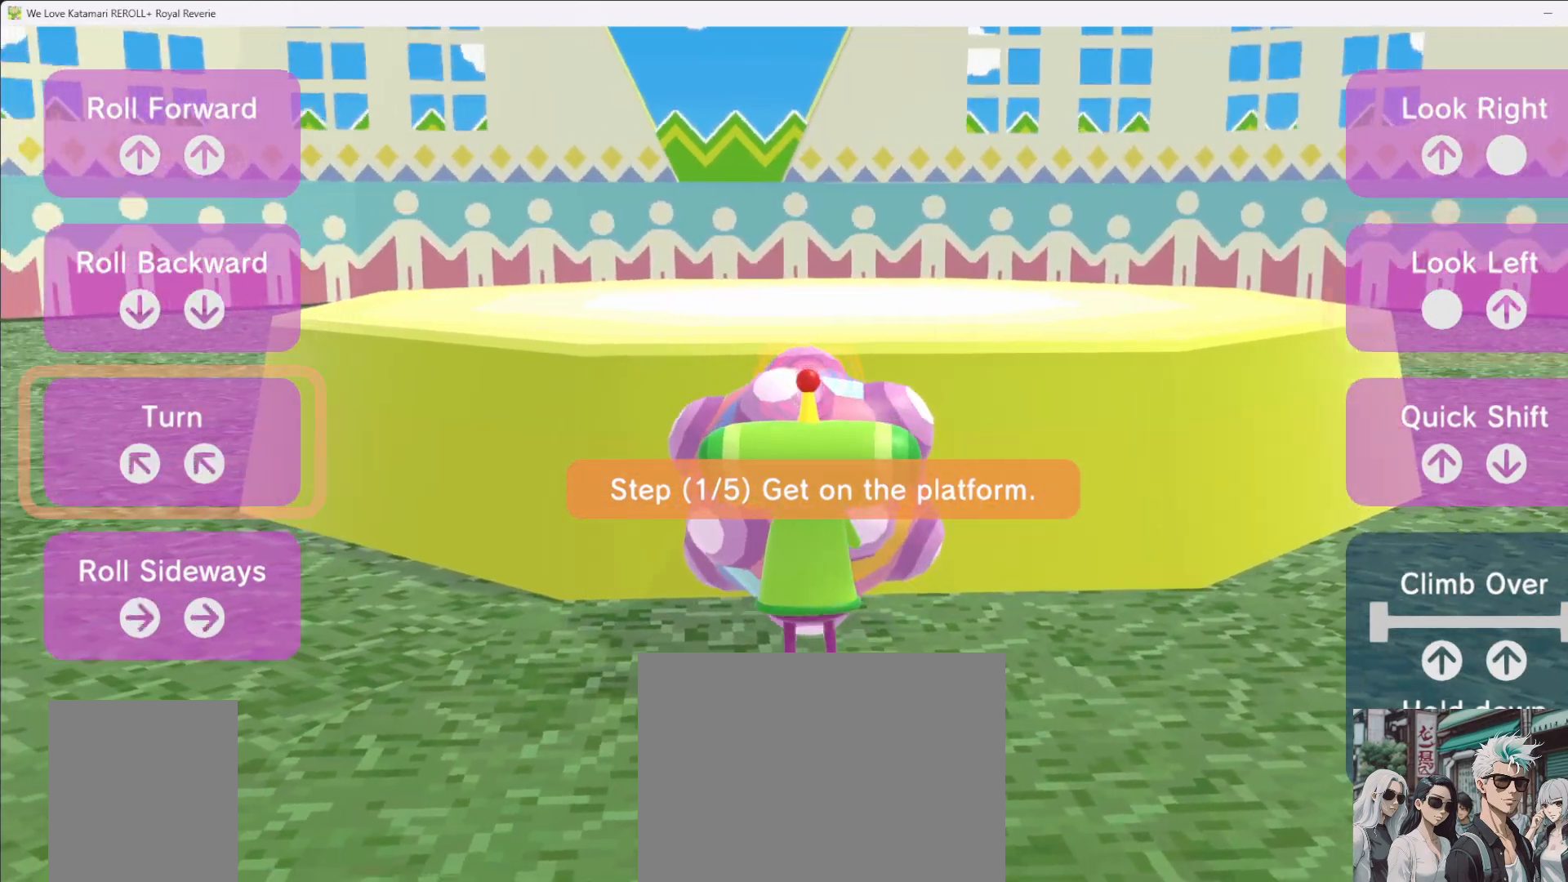
{"dt_ms": 500, "buttons": [], "left_stick": "center", "right_stick": "center", "button_events": []}
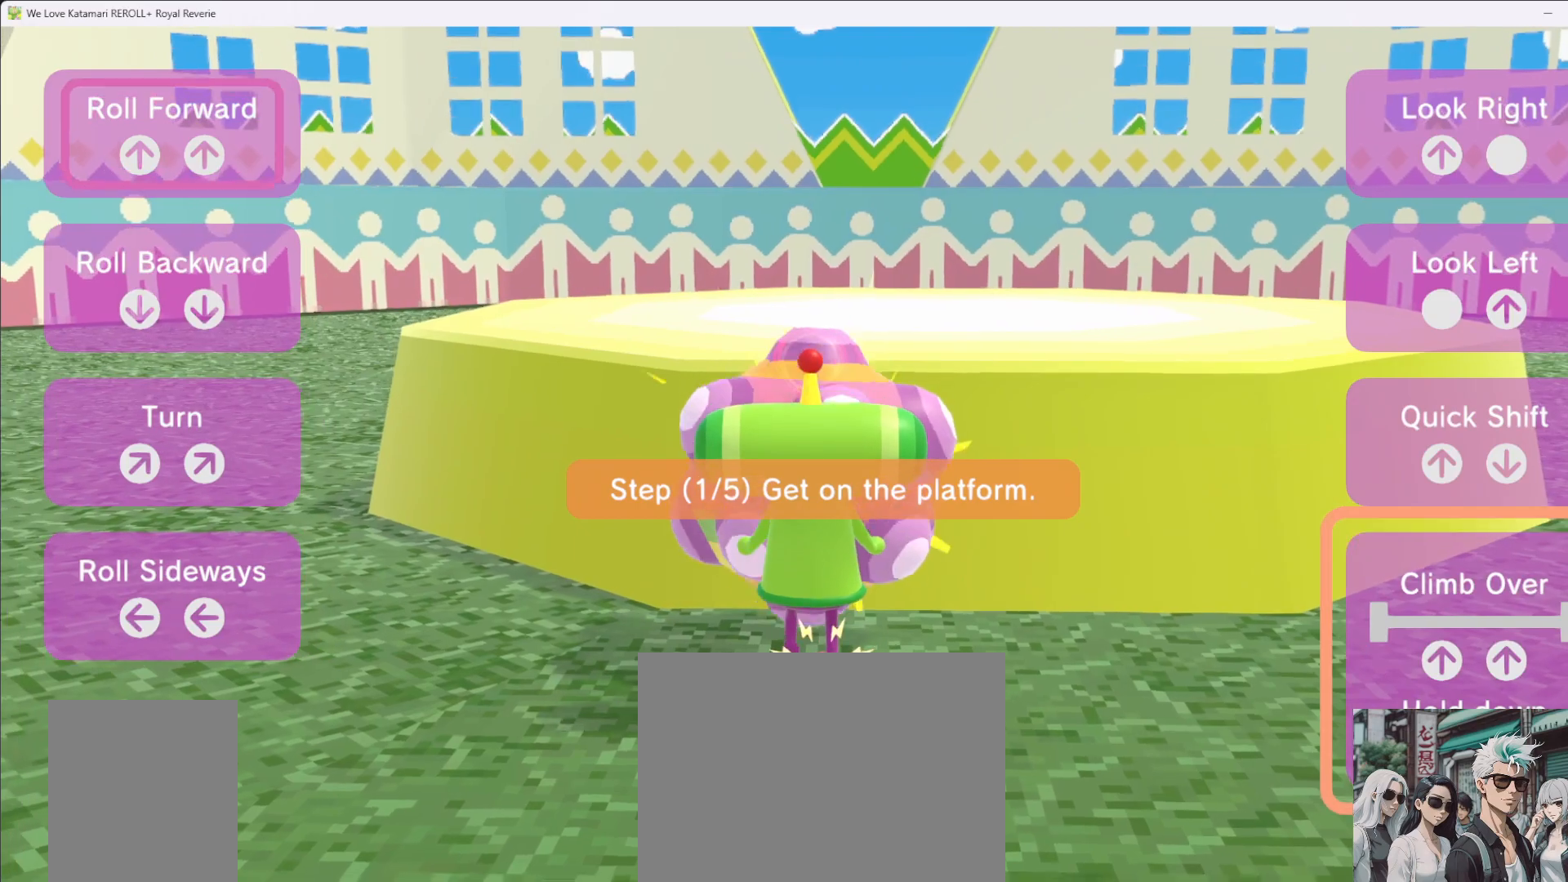
{"dt_ms": 500, "buttons": [], "left_stick": "up", "right_stick": "up", "button_events": []}
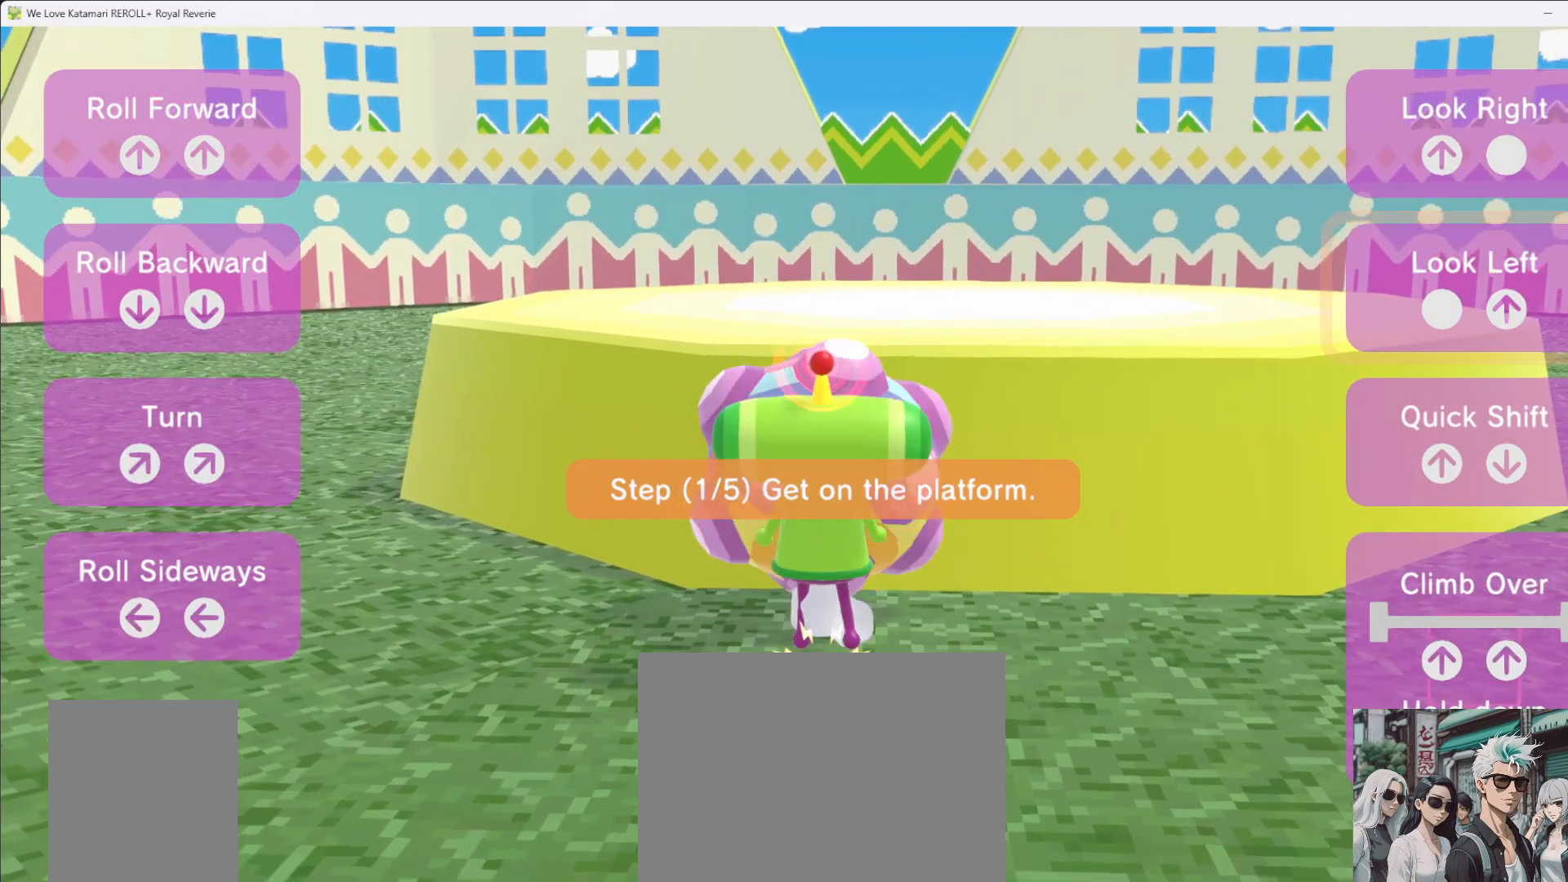
{"dt_ms": 500, "buttons": [], "left_stick": "up", "right_stick": "up", "button_events": []}
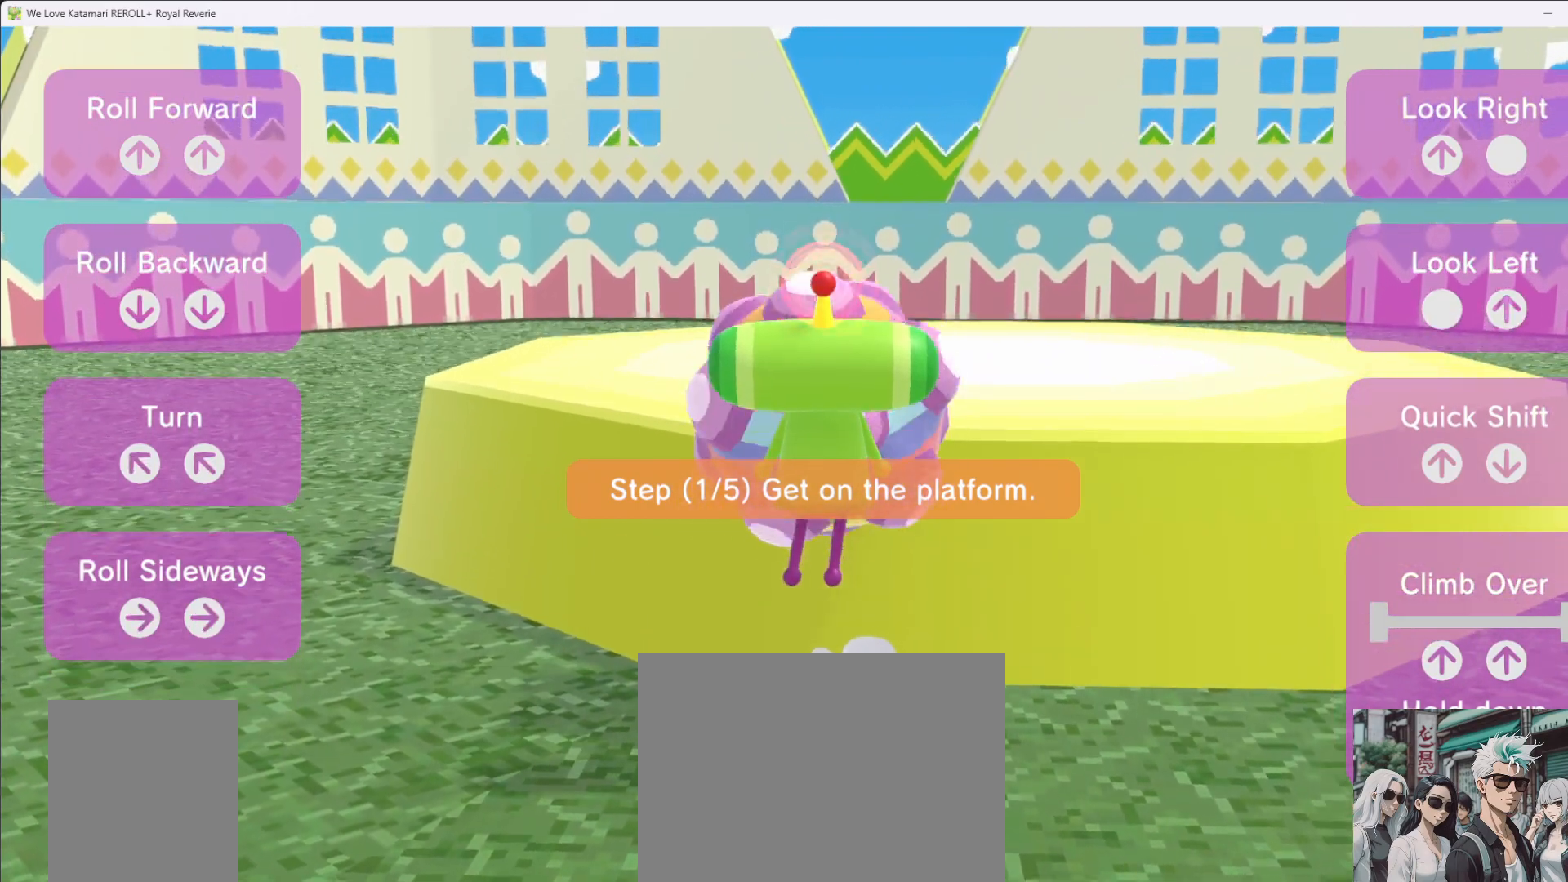
{"dt_ms": 500, "buttons": [], "left_stick": "up", "right_stick": "up", "button_events": []}